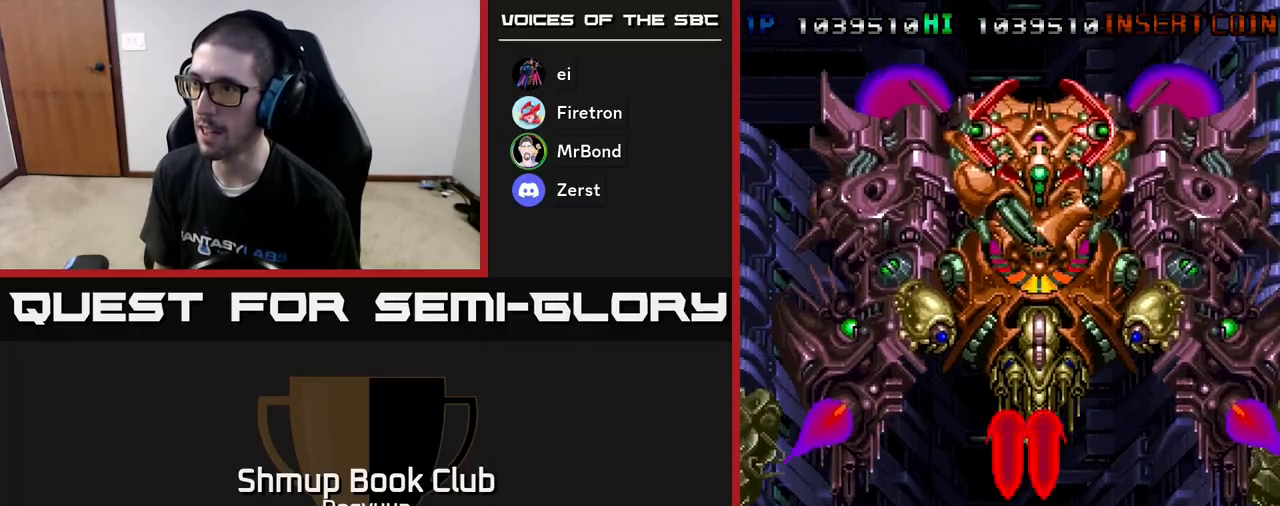
Gameplay with a controller (Xbox layout); each line is a JSON object with the inputs held at the frame after it. "events" lists button and stick changes between this image and that frame as [ms after this image, input, new state], when the widget could be followed in between. Not read: left_stick right_stick.
{"buttons": ["A", "DPAD_UP", "DPAD_LEFT"], "events": [[183, "A", "up"], [233, "A", "down"], [250, "DPAD_LEFT", "up"], [267, "DPAD_RIGHT", "down"], [367, "DPAD_UP", "down"], [433, "A", "up"], [433, "DPAD_RIGHT", "up"], [467, "A", "down"], [483, "DPAD_LEFT", "down"]]}
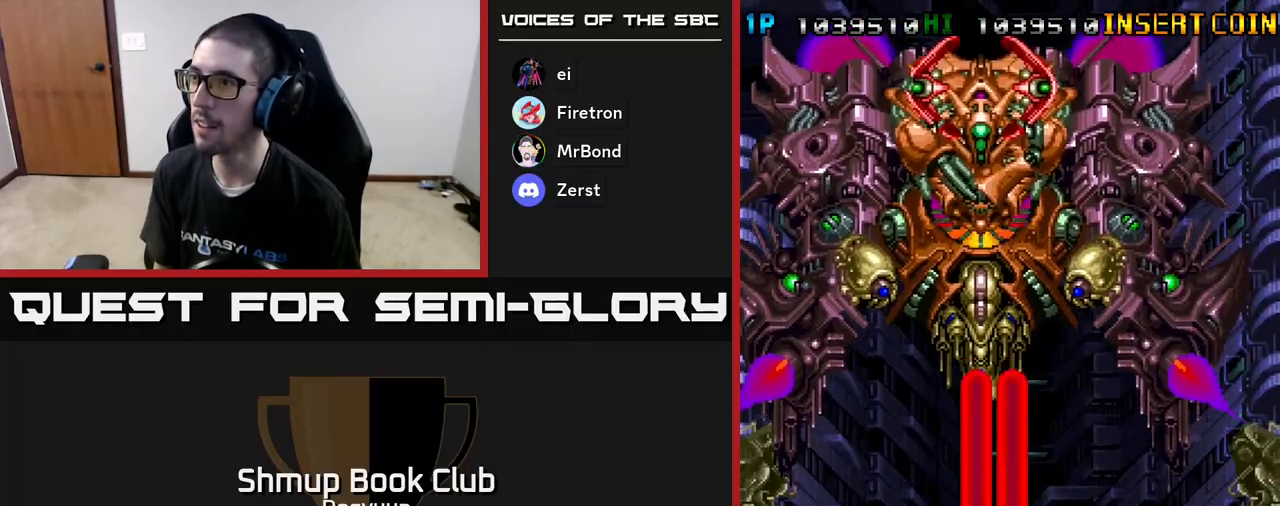
{"buttons": ["A", "DPAD_DOWN", "DPAD_RIGHT"]}
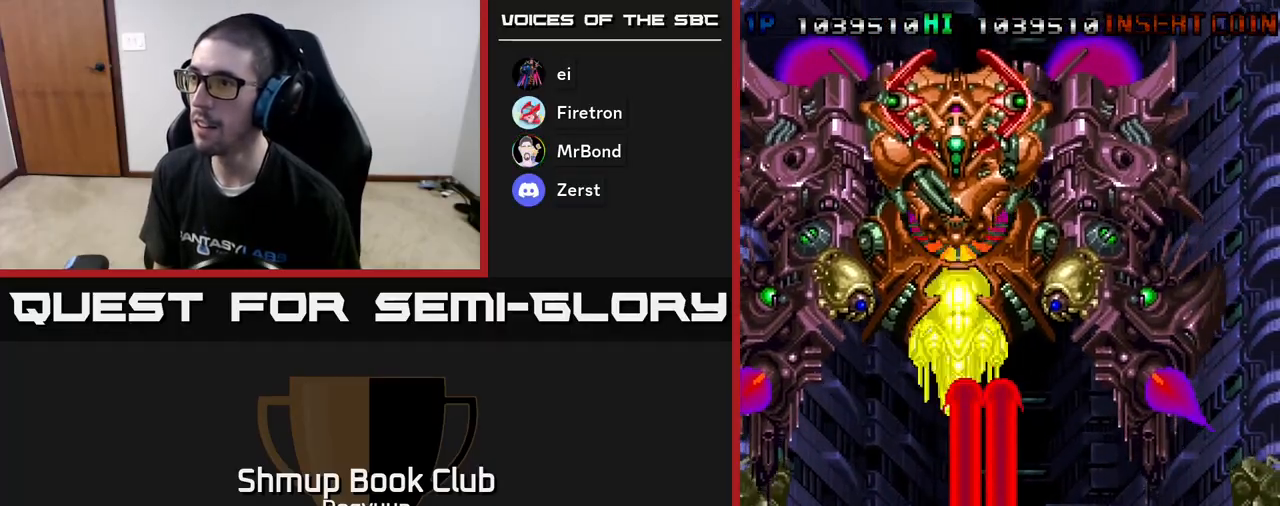
{"buttons": ["A", "DPAD_UP"]}
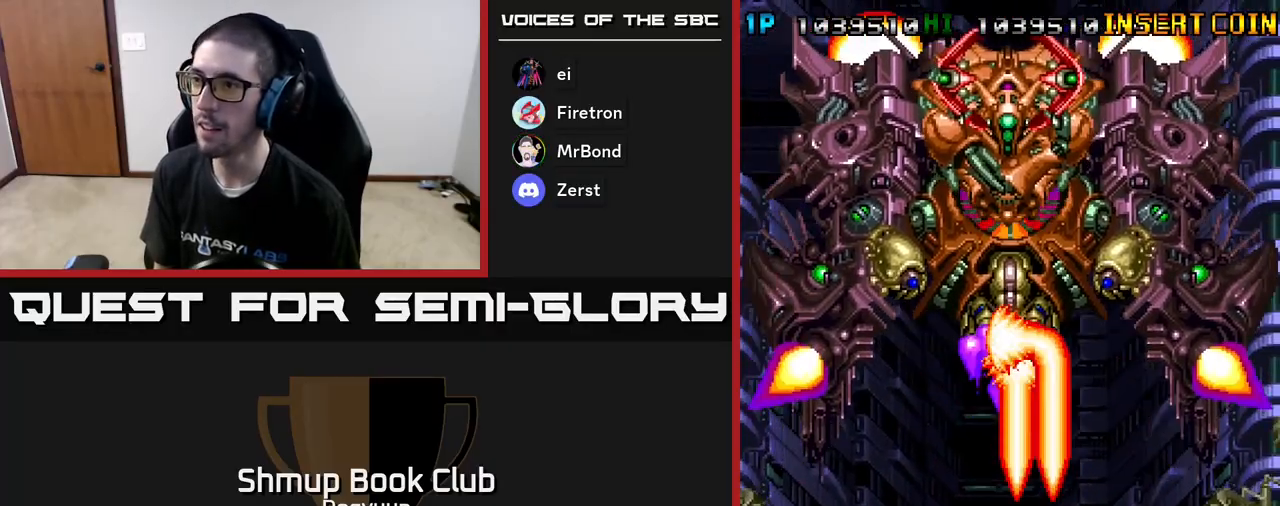
{"buttons": ["A", "DPAD_LEFT"], "events": [[83, "DPAD_DOWN", "down"], [83, "DPAD_RIGHT", "down"], [83, "DPAD_UP", "up"], [150, "A", "up"], [200, "A", "down"], [333, "DPAD_RIGHT", "up"], [350, "DPAD_LEFT", "down"], [400, "DPAD_DOWN", "up"]]}
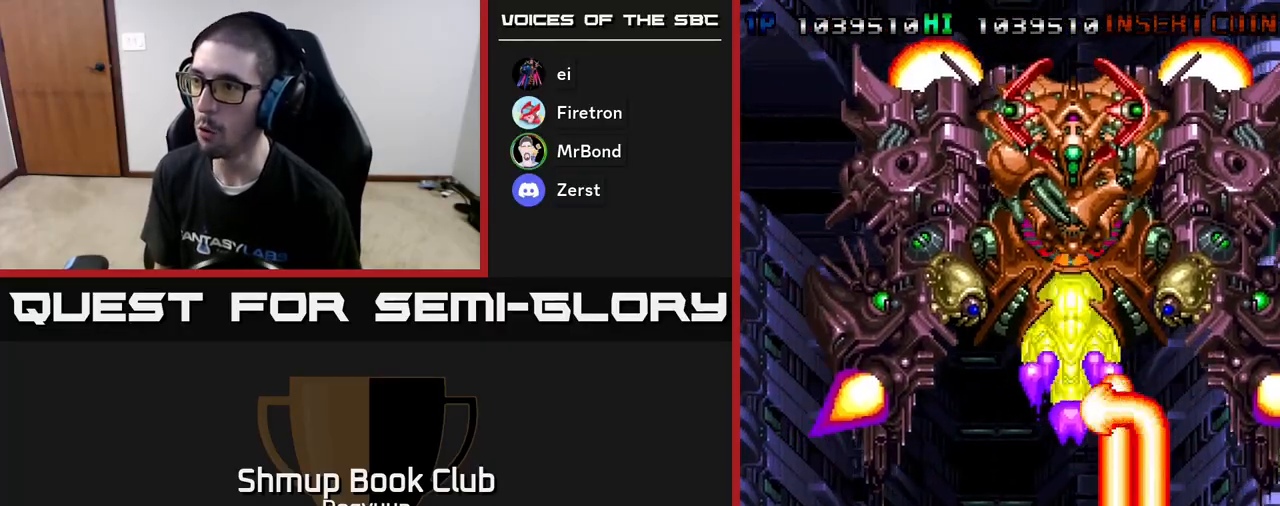
{"buttons": ["A", "DPAD_UP", "DPAD_LEFT"], "events": [[233, "A", "up"], [283, "A", "down"], [467, "DPAD_UP", "down"]]}
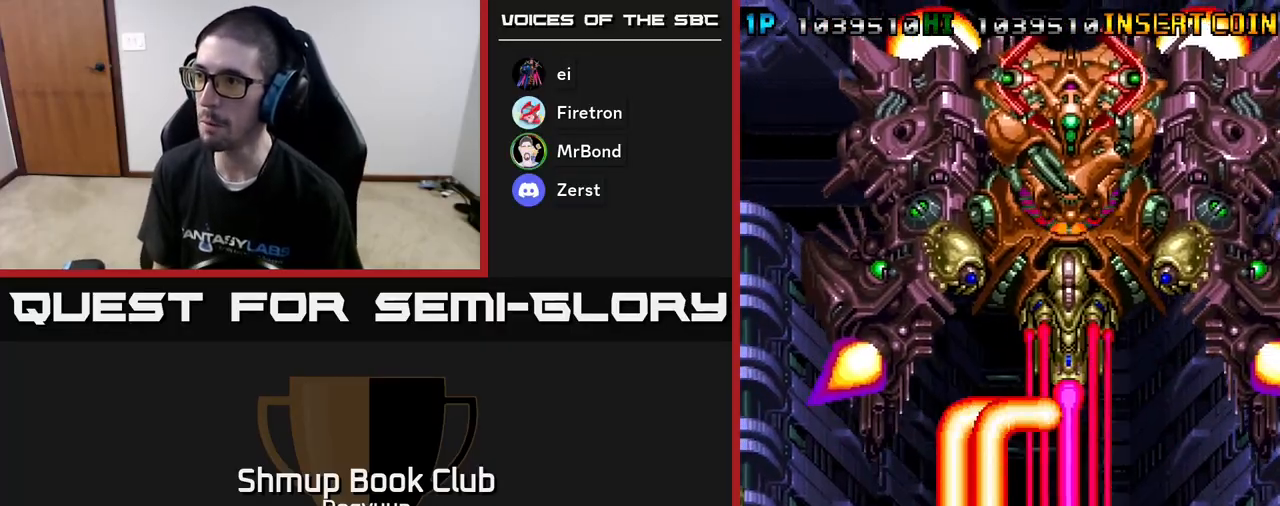
{"buttons": ["A", "DPAD_DOWN"], "events": [[50, "A", "up"], [100, "A", "down"], [150, "DPAD_UP", "up"], [317, "A", "up"], [333, "A", "down"], [417, "DPAD_DOWN", "down"], [467, "DPAD_LEFT", "up"]]}
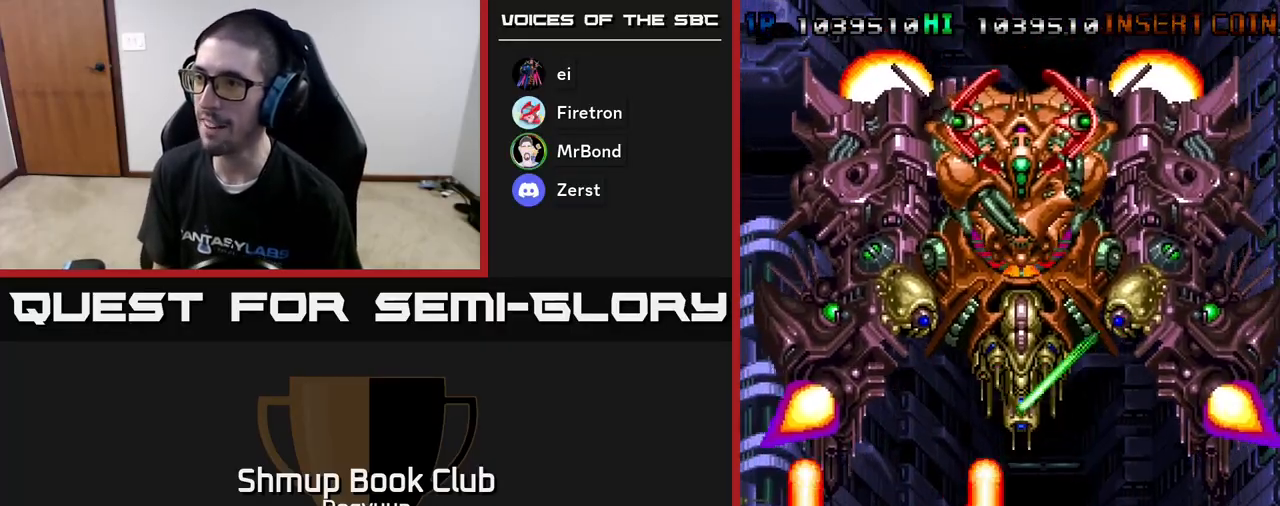
{"buttons": ["DPAD_DOWN", "DPAD_RIGHT"]}
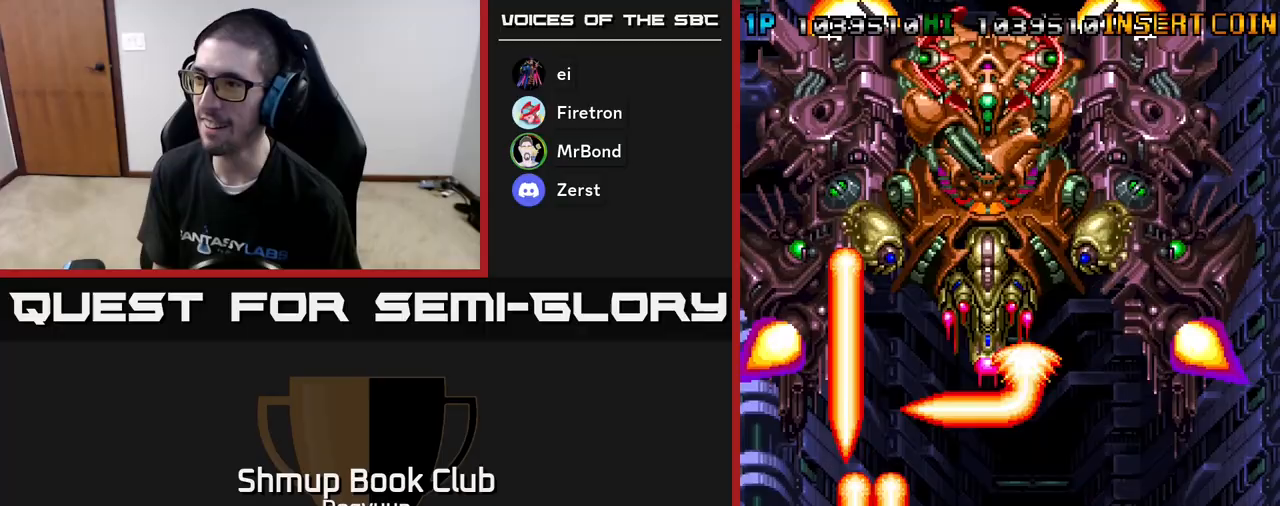
{"buttons": ["A", "DPAD_RIGHT"], "events": [[17, "A", "down"], [33, "DPAD_DOWN", "up"], [200, "A", "up"], [250, "A", "down"], [467, "A", "up"], [500, "A", "down"]]}
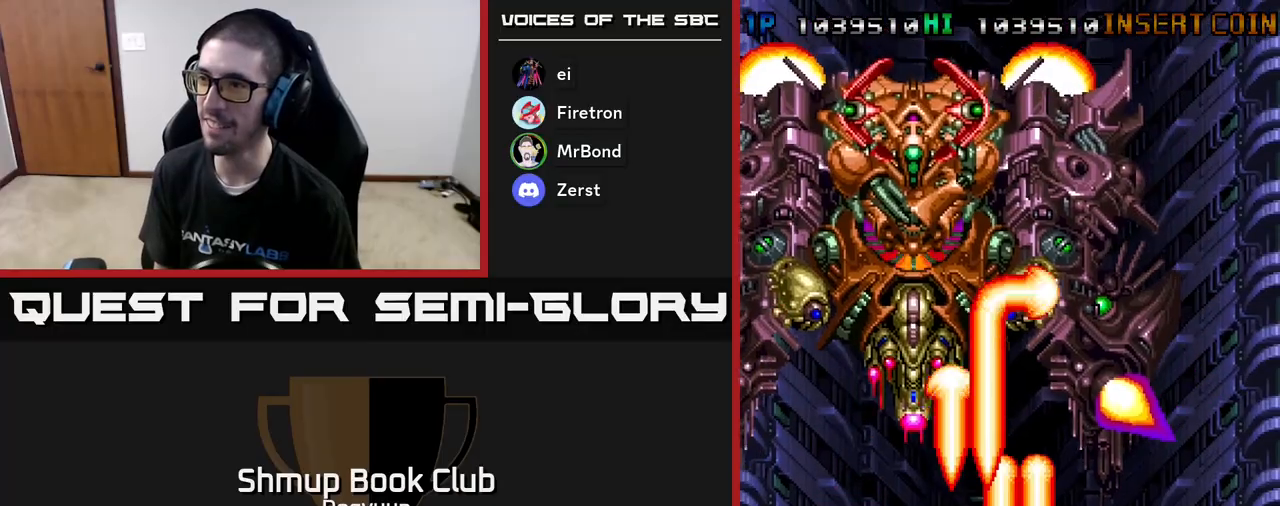
{"buttons": ["A", "DPAD_UP", "DPAD_RIGHT"]}
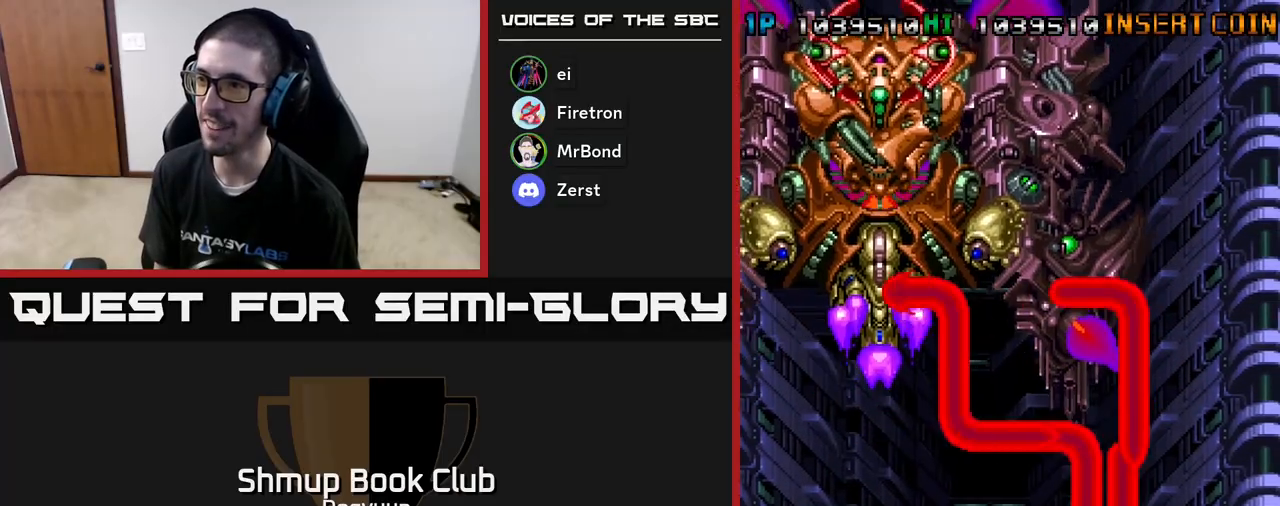
{"buttons": ["A", "DPAD_RIGHT"]}
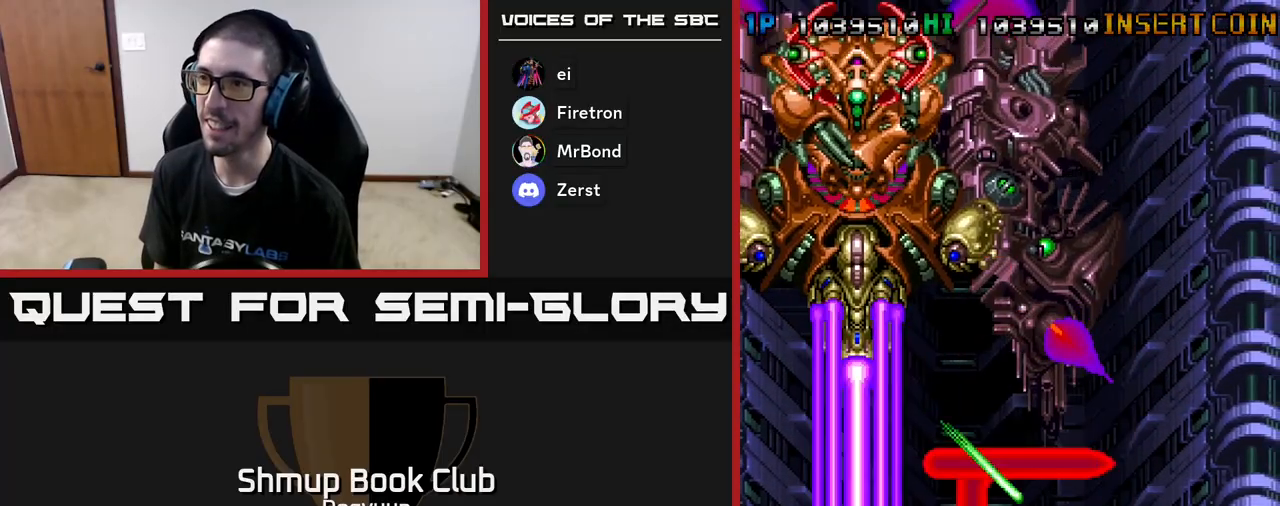
{"buttons": ["A", "DPAD_DOWN", "DPAD_LEFT"], "events": [[83, "DPAD_UP", "down"], [167, "A", "up"], [183, "A", "down"], [283, "DPAD_RIGHT", "up"], [283, "DPAD_UP", "up"], [317, "DPAD_DOWN", "down"], [333, "DPAD_LEFT", "down"]]}
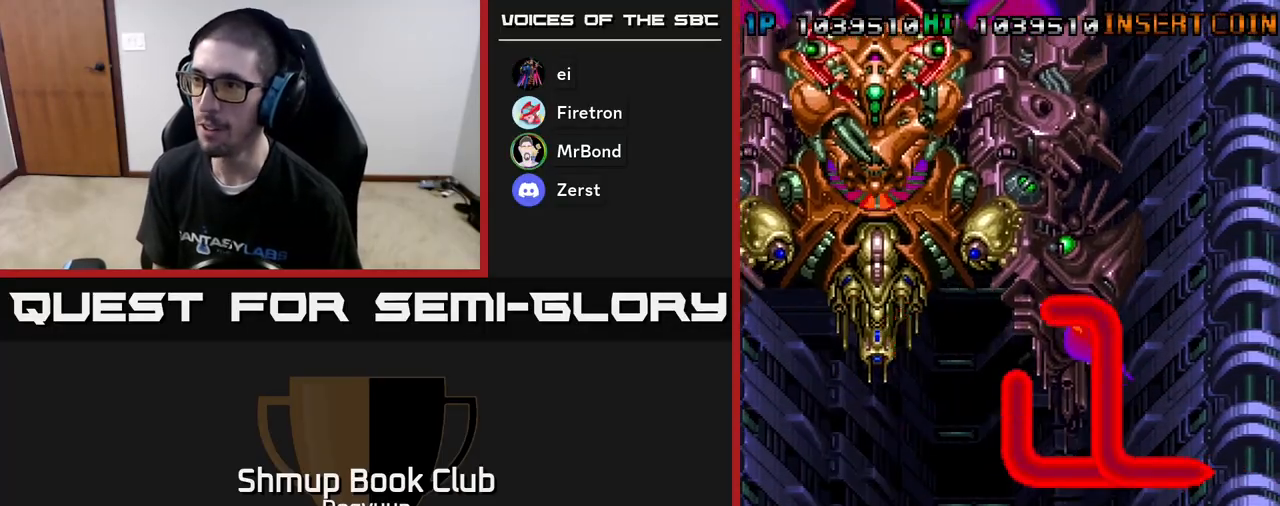
{"buttons": ["A", "DPAD_UP", "DPAD_LEFT"], "events": [[83, "A", "up"], [83, "DPAD_DOWN", "up"], [133, "A", "down"], [267, "DPAD_UP", "down"], [333, "A", "up"], [383, "A", "down"]]}
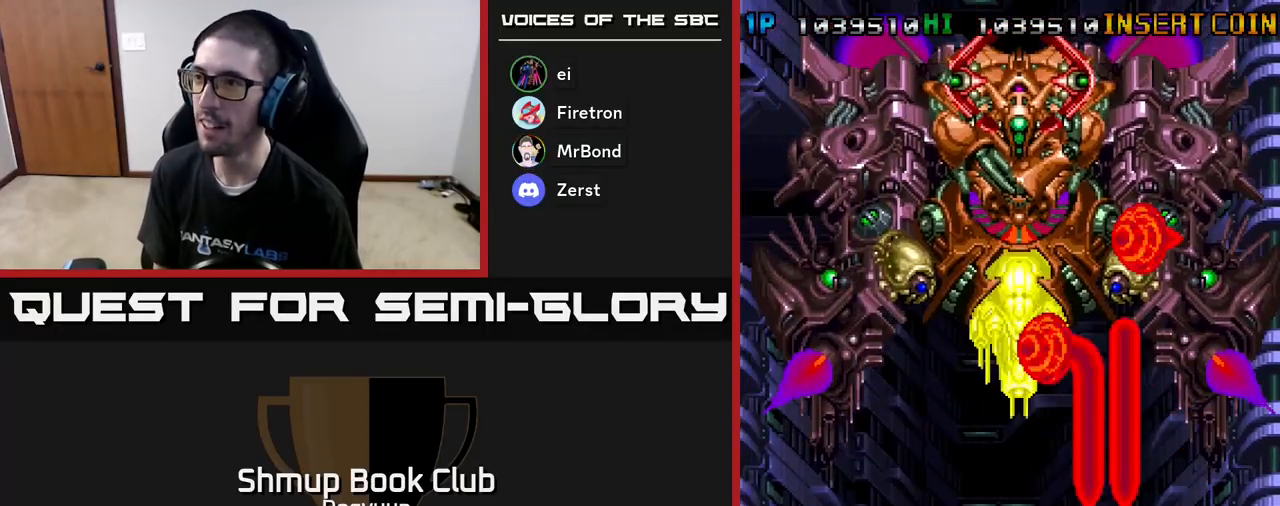
{"buttons": ["A", "DPAD_DOWN", "DPAD_RIGHT"]}
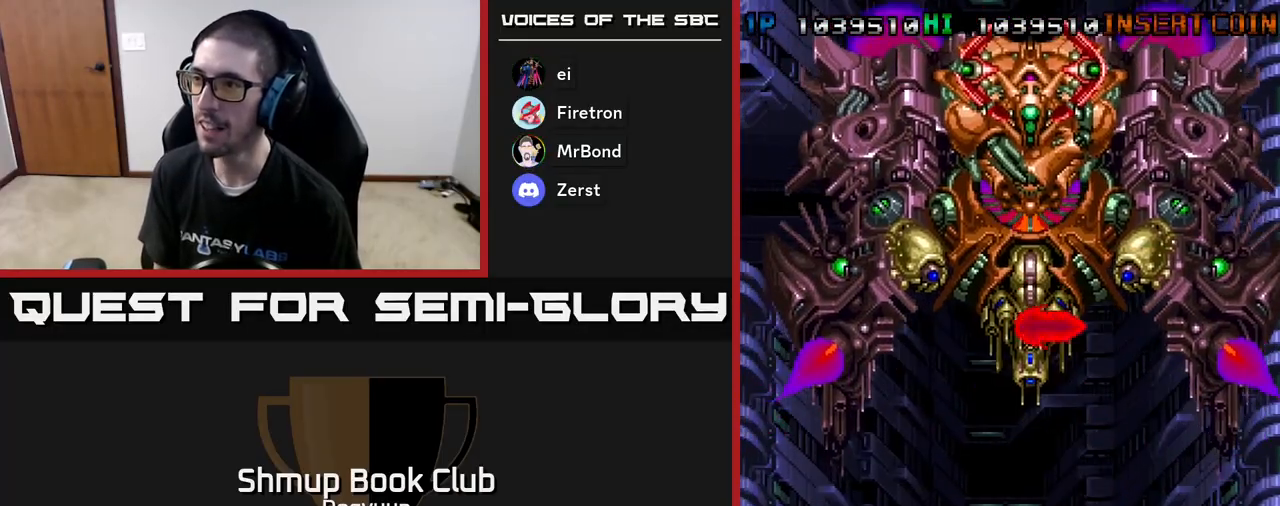
{"buttons": ["DPAD_UP", "DPAD_LEFT"], "events": [[50, "A", "up"], [83, "A", "down"], [150, "DPAD_RIGHT", "up"], [267, "A", "up"], [267, "DPAD_LEFT", "down"], [283, "DPAD_DOWN", "up"], [300, "A", "down"], [350, "DPAD_UP", "down"], [500, "A", "up"]]}
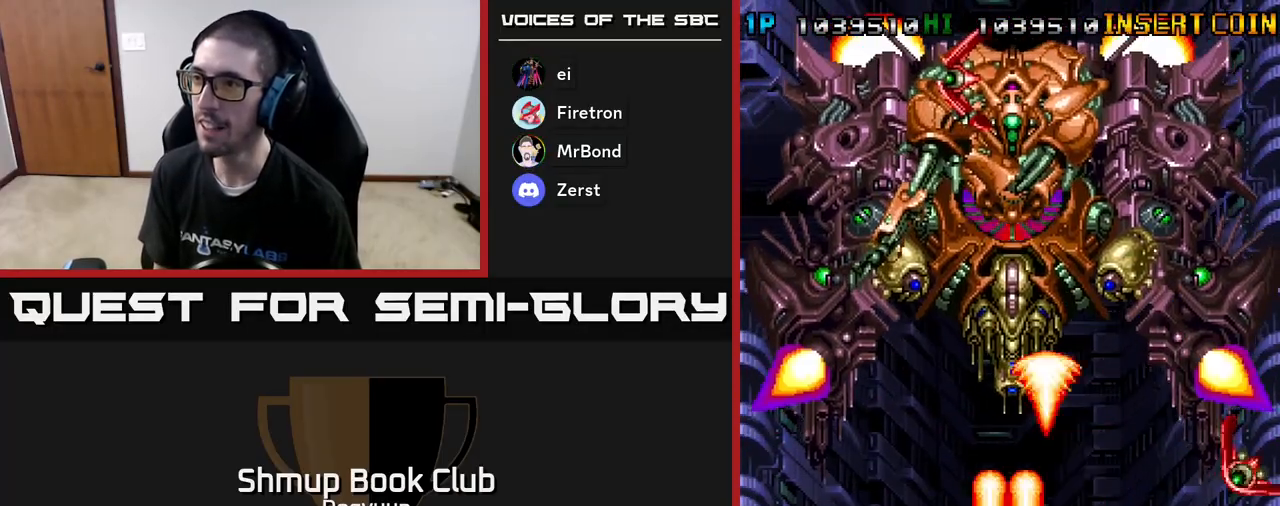
{"buttons": ["DPAD_UP", "DPAD_LEFT"], "events": [[33, "A", "down"], [83, "DPAD_UP", "up"], [100, "DPAD_DOWN", "down"], [117, "DPAD_LEFT", "up"], [267, "A", "up"], [267, "DPAD_LEFT", "down"], [283, "DPAD_DOWN", "up"], [300, "A", "down"], [367, "DPAD_UP", "down"], [483, "A", "up"]]}
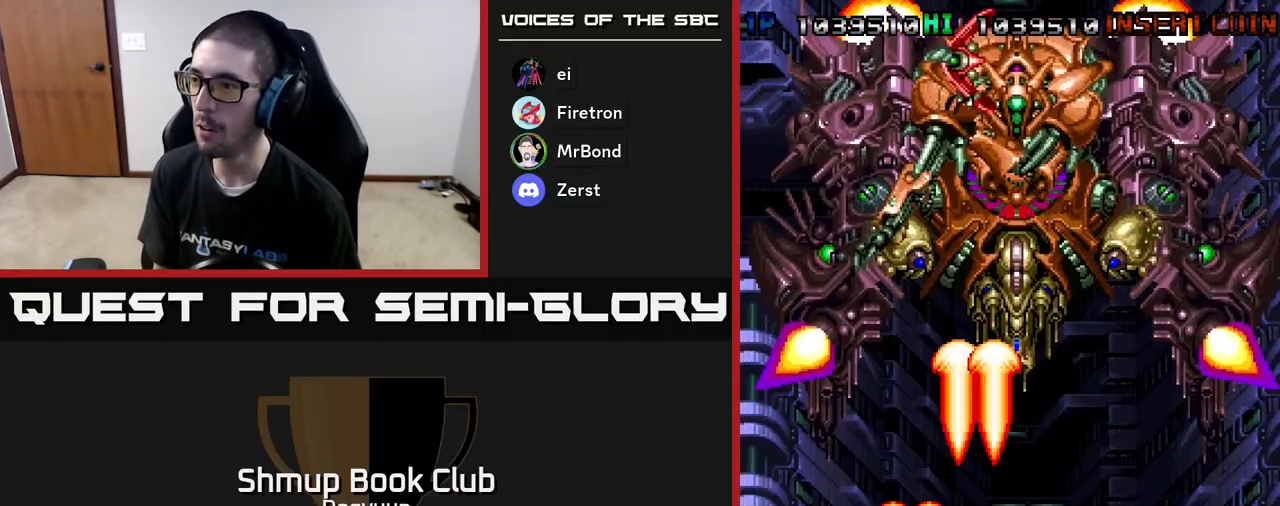
{"buttons": ["A", "DPAD_UP", "DPAD_RIGHT"], "events": [[17, "A", "down"], [33, "DPAD_LEFT", "up"], [67, "DPAD_RIGHT", "down"], [183, "A", "up"], [217, "A", "down"], [400, "A", "up"], [433, "A", "down"]]}
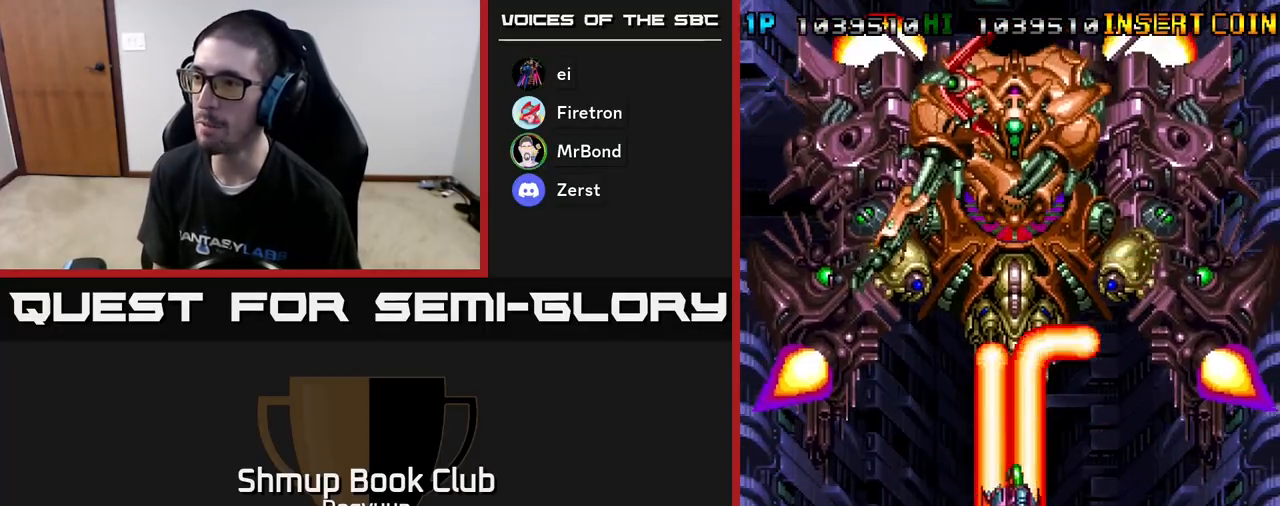
{"buttons": ["DPAD_RIGHT"], "events": [[50, "DPAD_UP", "up"], [83, "A", "up"], [83, "DPAD_UP", "down"], [117, "DPAD_UP", "up"], [133, "A", "down"], [200, "DPAD_DOWN", "down"], [283, "DPAD_DOWN", "up"], [300, "A", "up"], [333, "A", "down"], [500, "A", "up"]]}
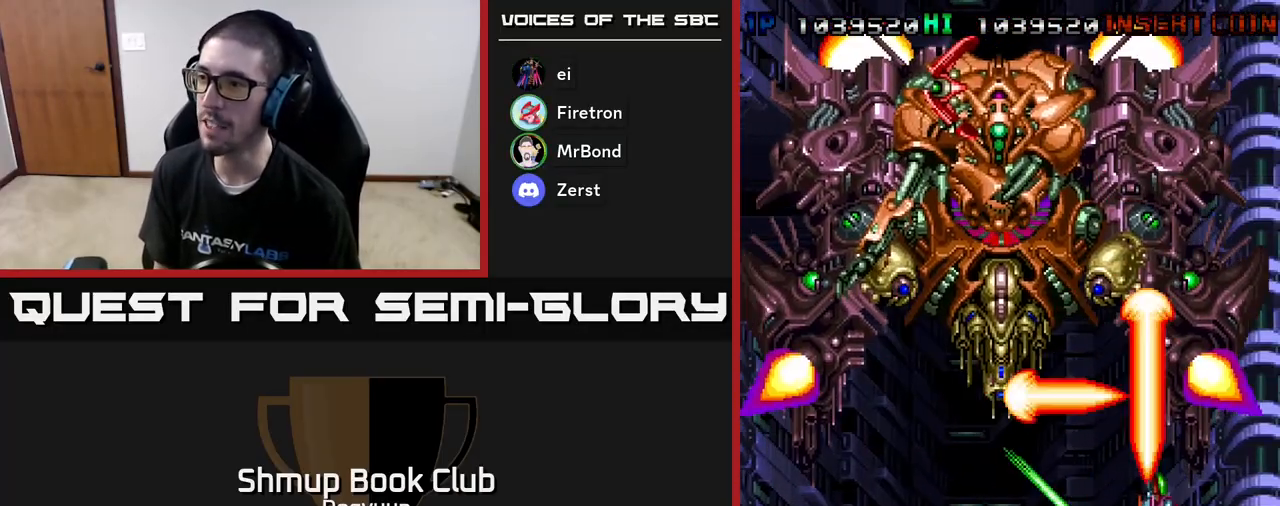
{"buttons": ["A", "DPAD_DOWN"], "events": [[17, "DPAD_DOWN", "down"], [33, "A", "down"], [50, "DPAD_DOWN", "up"], [83, "DPAD_DOWN", "down"], [200, "A", "up"], [233, "A", "down"], [233, "DPAD_DOWN", "up"], [250, "DPAD_UP", "down"], [350, "DPAD_UP", "up"], [367, "A", "up"], [367, "DPAD_DOWN", "down"], [400, "A", "down"], [417, "DPAD_RIGHT", "up"]]}
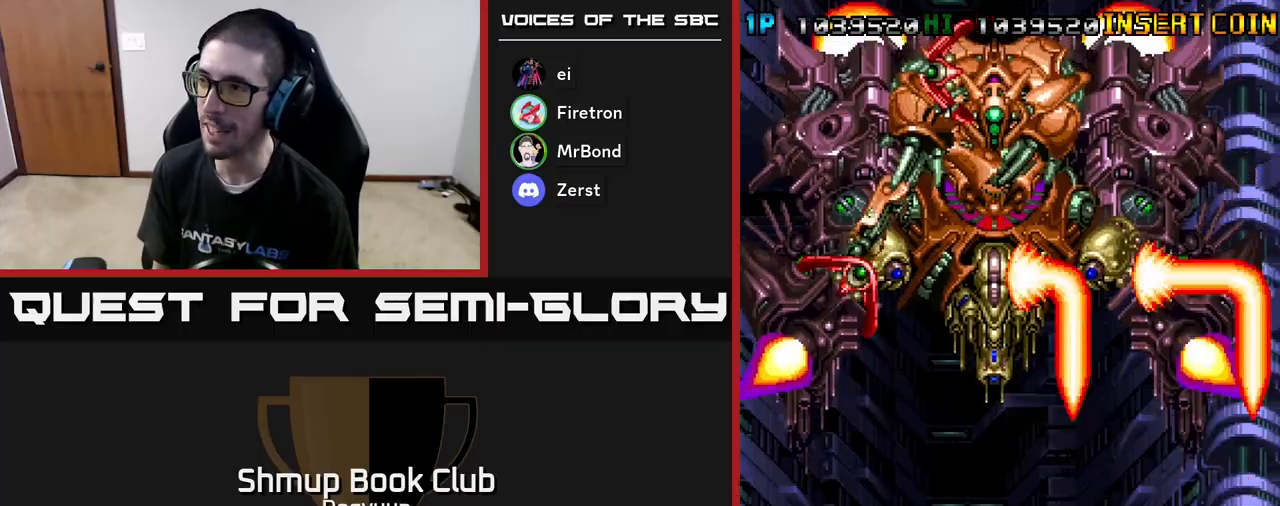
{"buttons": ["A", "DPAD_DOWN", "DPAD_LEFT"], "events": [[33, "DPAD_LEFT", "down"], [83, "A", "up"], [100, "A", "down"], [300, "A", "up"], [317, "A", "down"], [350, "DPAD_DOWN", "up"], [433, "DPAD_DOWN", "down"]]}
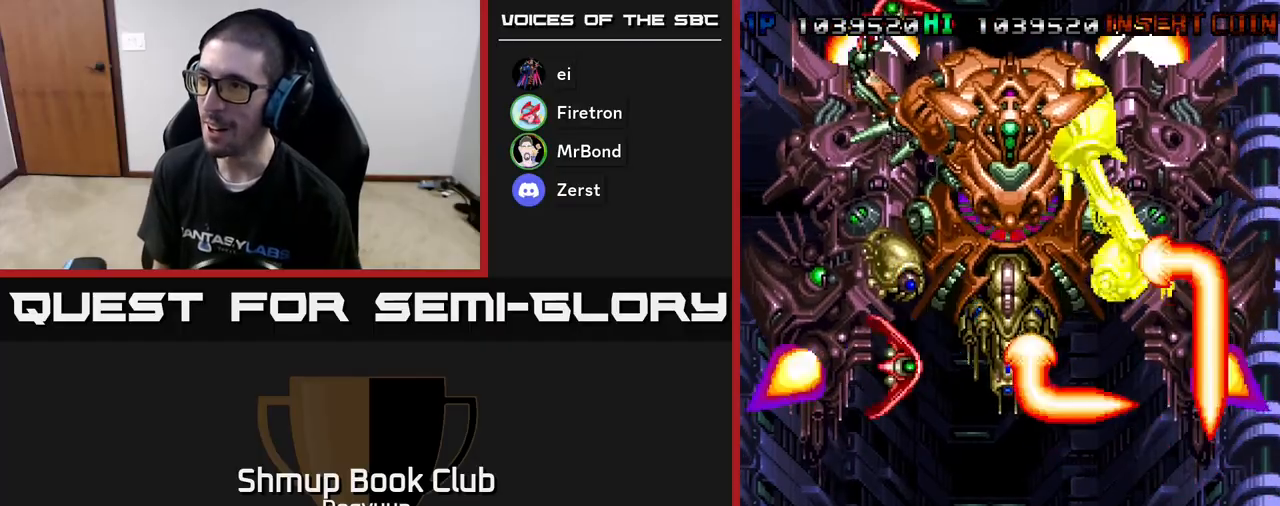
{"buttons": ["A", "DPAD_UP", "DPAD_RIGHT"]}
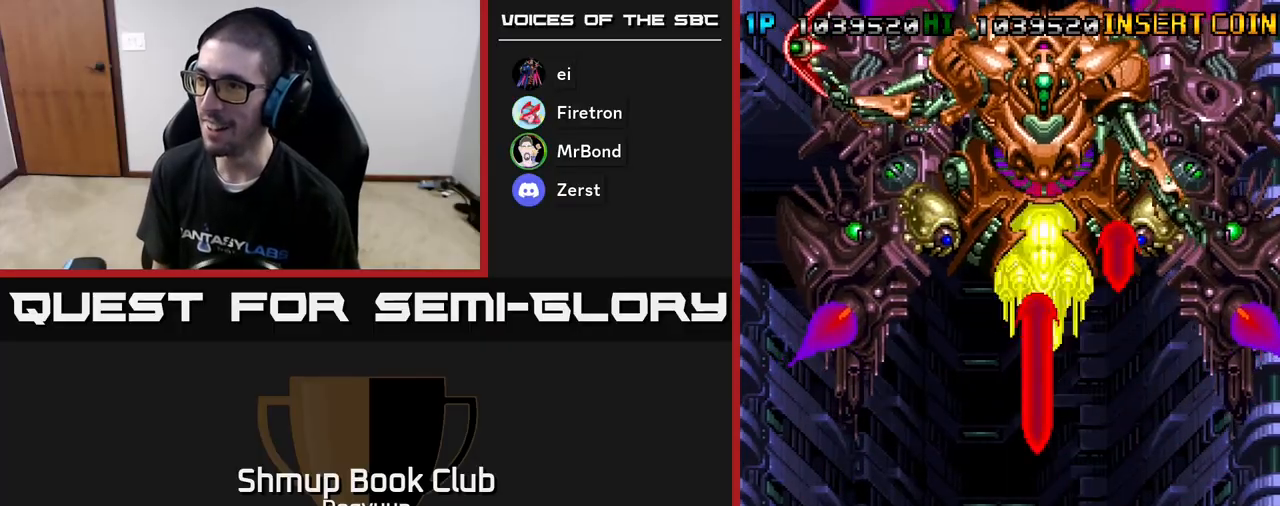
{"buttons": ["A", "DPAD_LEFT"], "events": [[150, "A", "up"], [200, "A", "down"], [200, "DPAD_RIGHT", "up"], [233, "DPAD_LEFT", "down"], [317, "DPAD_UP", "up"], [383, "A", "up"], [417, "A", "down"]]}
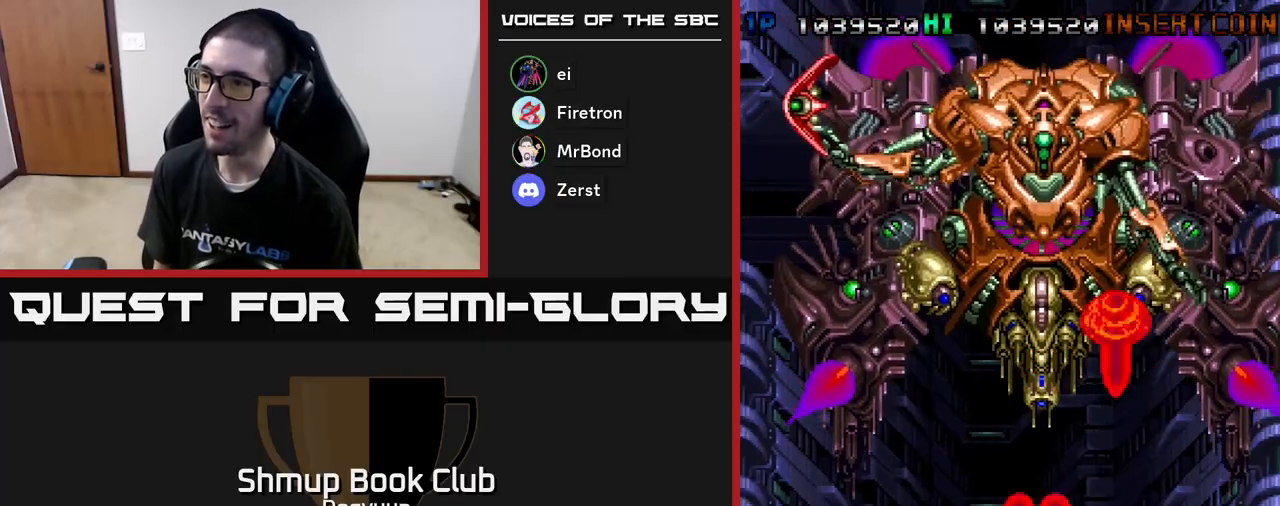
{"buttons": ["A", "DPAD_LEFT"], "events": [[117, "A", "up"], [150, "A", "down"], [333, "A", "up"], [383, "A", "down"]]}
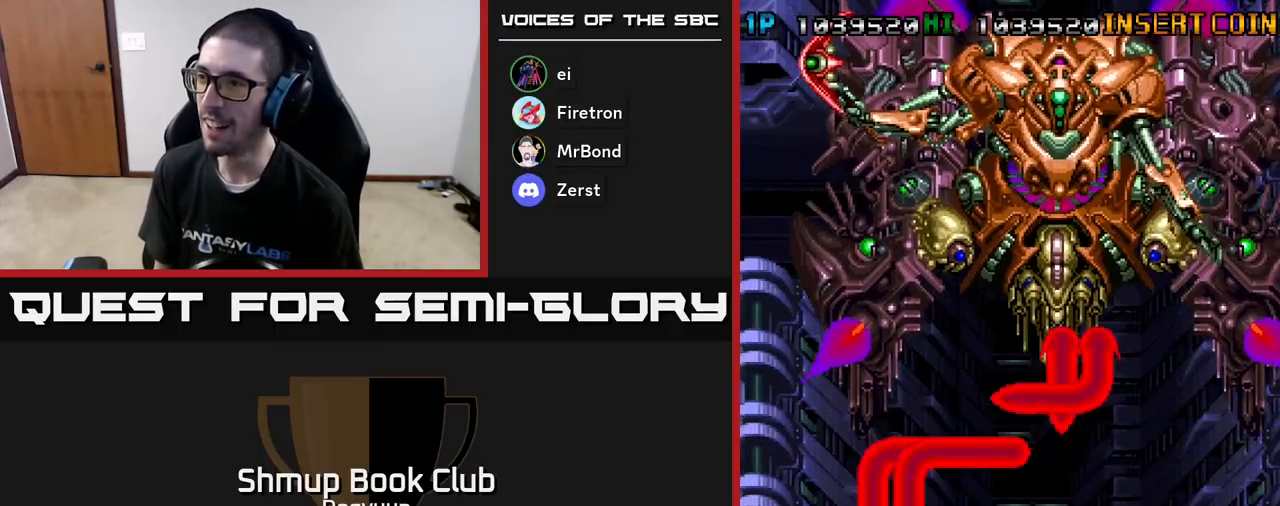
{"buttons": ["A", "DPAD_DOWN", "DPAD_RIGHT"], "events": [[67, "A", "up"], [117, "A", "down"], [233, "DPAD_DOWN", "down"], [283, "DPAD_LEFT", "up"], [300, "A", "up"], [350, "A", "down"], [417, "DPAD_RIGHT", "down"]]}
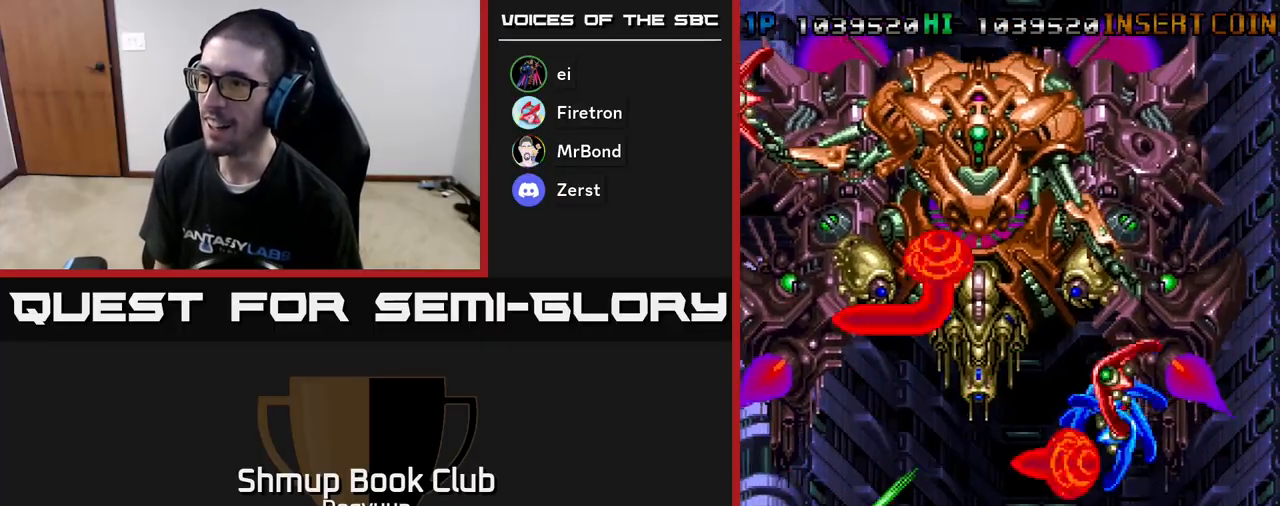
{"buttons": ["DPAD_RIGHT"], "events": [[50, "A", "up"], [83, "A", "down"], [133, "DPAD_DOWN", "up"], [267, "A", "up"], [300, "A", "down"], [500, "A", "up"]]}
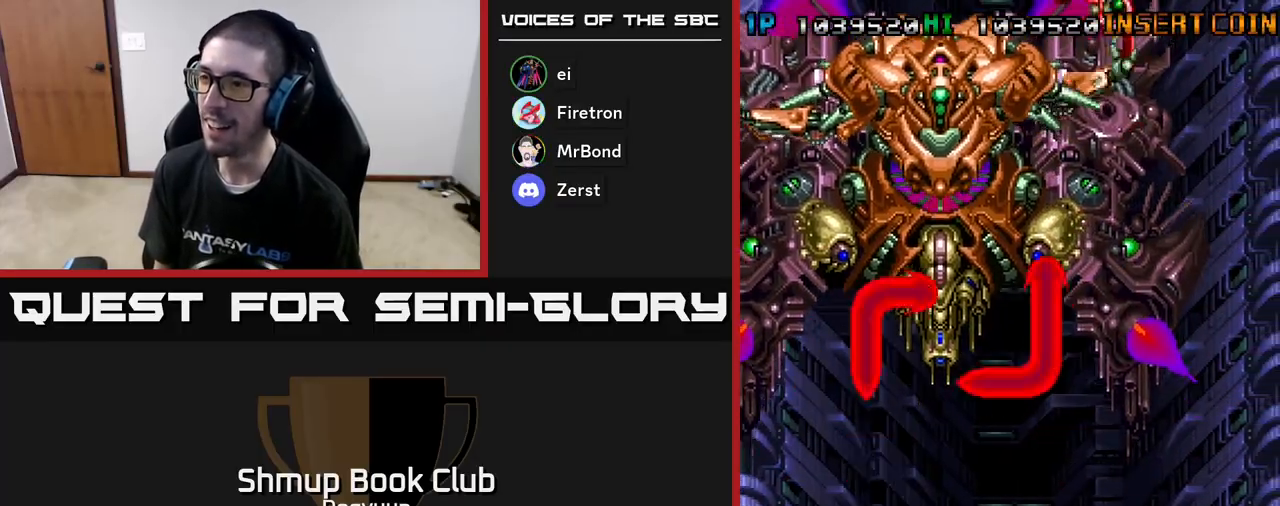
{"buttons": ["A", "DPAD_DOWN"]}
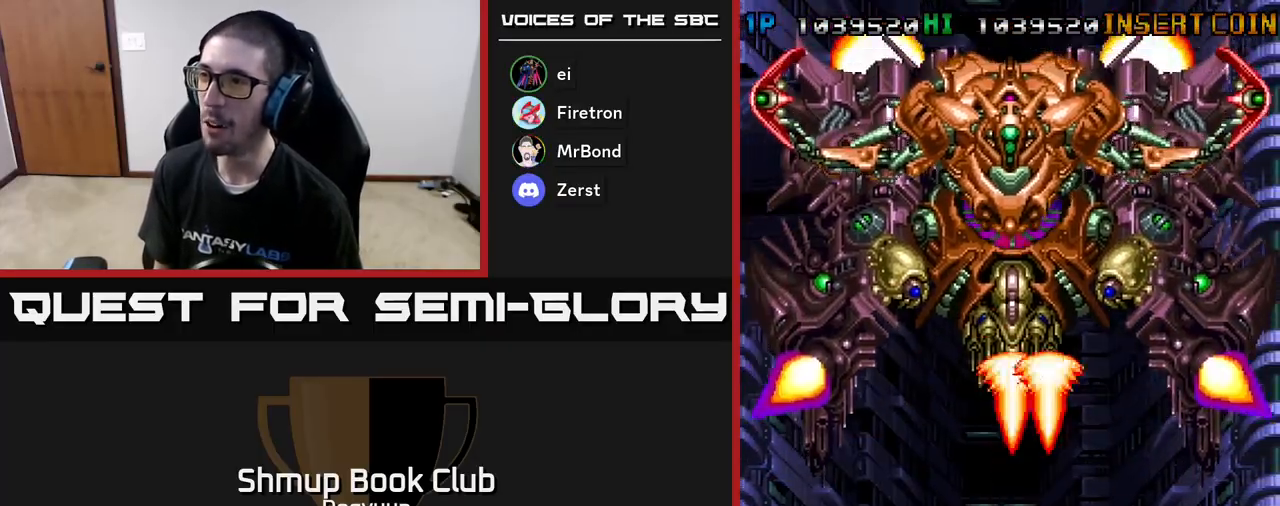
{"buttons": ["A"], "events": [[100, "DPAD_DOWN", "up"], [200, "A", "up"], [217, "A", "down"], [400, "A", "up"], [433, "A", "down"]]}
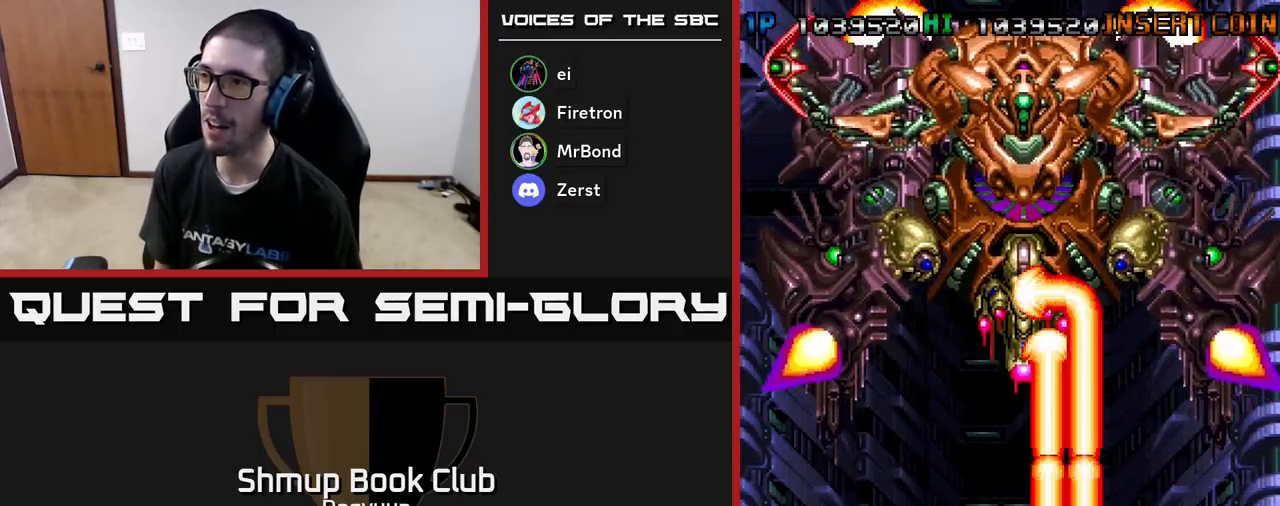
{"buttons": ["A", "DPAD_LEFT"], "events": [[100, "DPAD_RIGHT", "down"], [117, "A", "up"], [150, "A", "down"], [200, "DPAD_DOWN", "down"], [267, "DPAD_DOWN", "up"], [267, "DPAD_RIGHT", "up"], [283, "DPAD_LEFT", "down"], [333, "A", "up"], [383, "A", "down"]]}
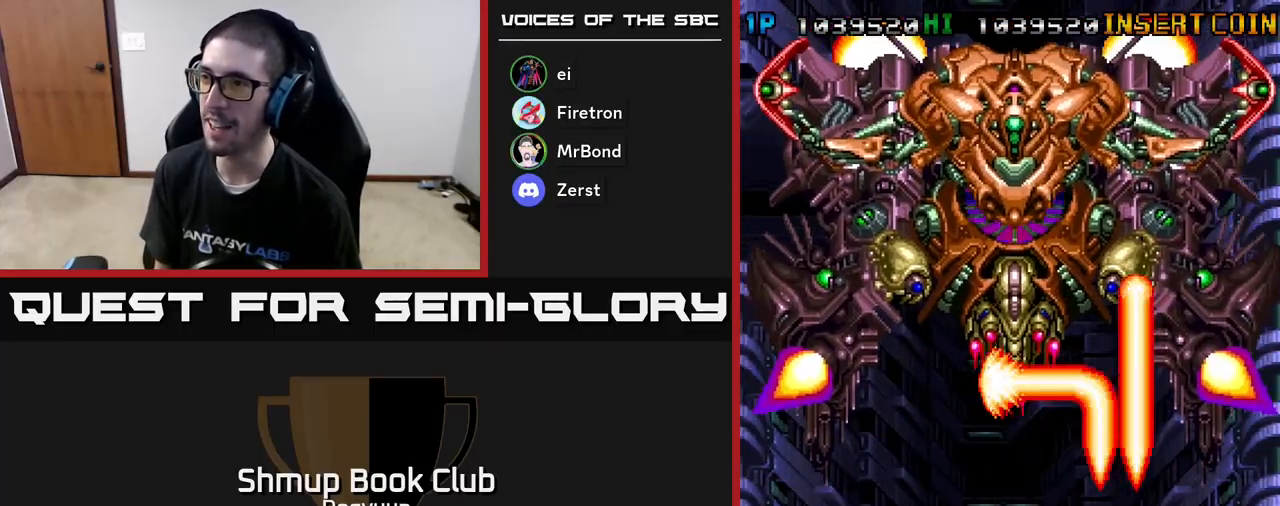
{"buttons": ["DPAD_UP", "DPAD_RIGHT"]}
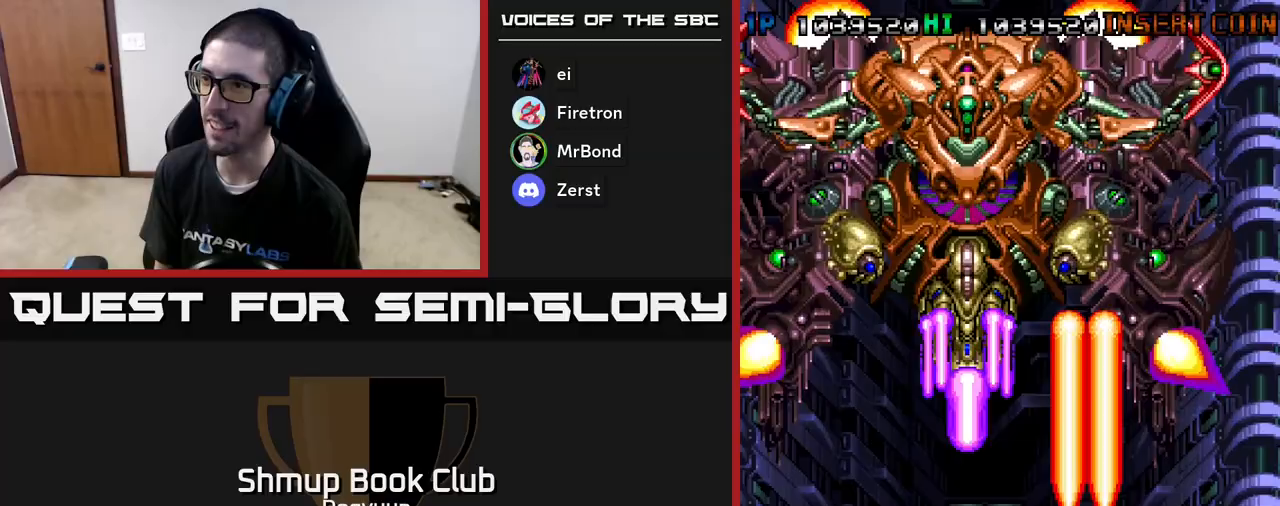
{"buttons": ["A", "DPAD_DOWN", "DPAD_RIGHT"], "events": [[17, "A", "down"], [50, "DPAD_RIGHT", "up"], [183, "DPAD_RIGHT", "down"], [200, "A", "up"], [200, "DPAD_UP", "up"], [233, "A", "down"], [250, "DPAD_UP", "down"], [333, "DPAD_UP", "up"], [367, "DPAD_DOWN", "down"], [400, "A", "up"], [450, "A", "down"]]}